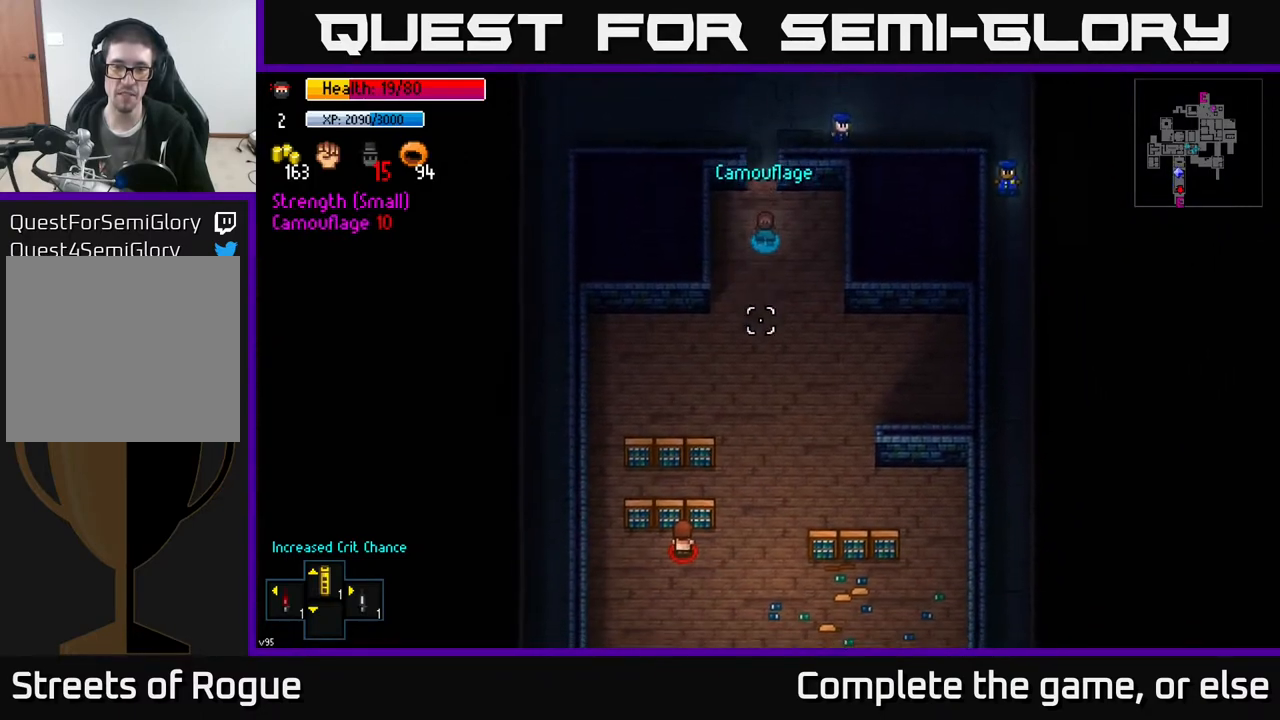
Gameplay with a controller (Xbox layout); each line is a JSON object with the inputs held at the frame after it. "events" lists button and stick changes between this image and that frame as [ms after this image, input, new state], when the widget could be followed in between.
{"buttons": [], "left_stick": "down", "right_stick": "down-left", "events": [[450, "right_stick", "down-left"]]}
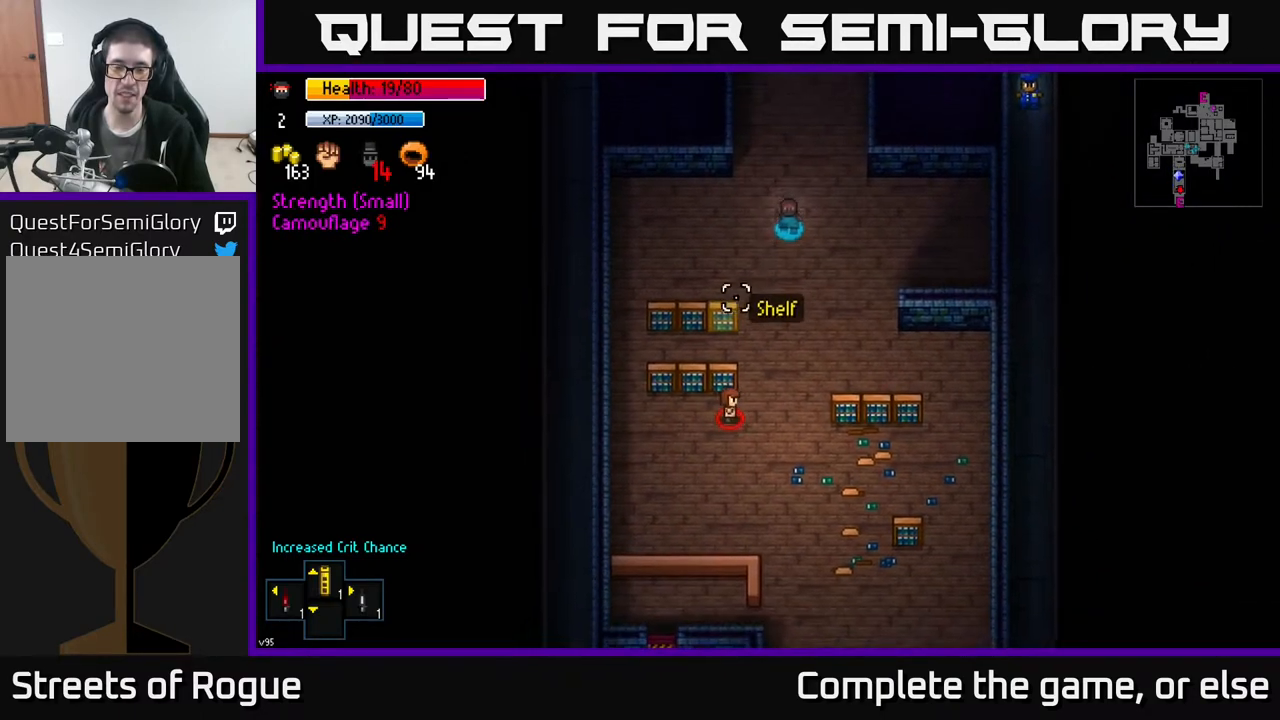
{"buttons": [], "left_stick": "down", "right_stick": "up-left", "events": [[400, "right_stick", "up-left"]]}
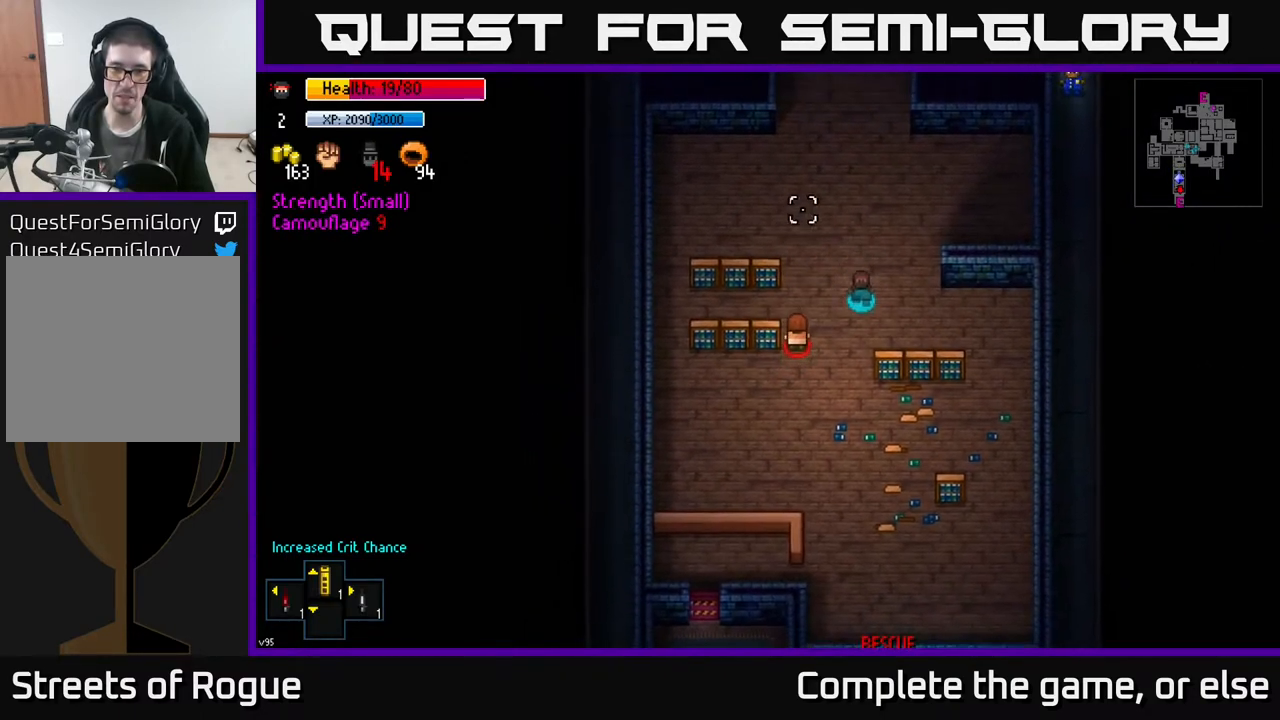
{"buttons": [], "left_stick": "up-left", "right_stick": "up", "events": [[67, "right_stick", "up"], [267, "left_stick", "left"], [450, "left_stick", "up-left"]]}
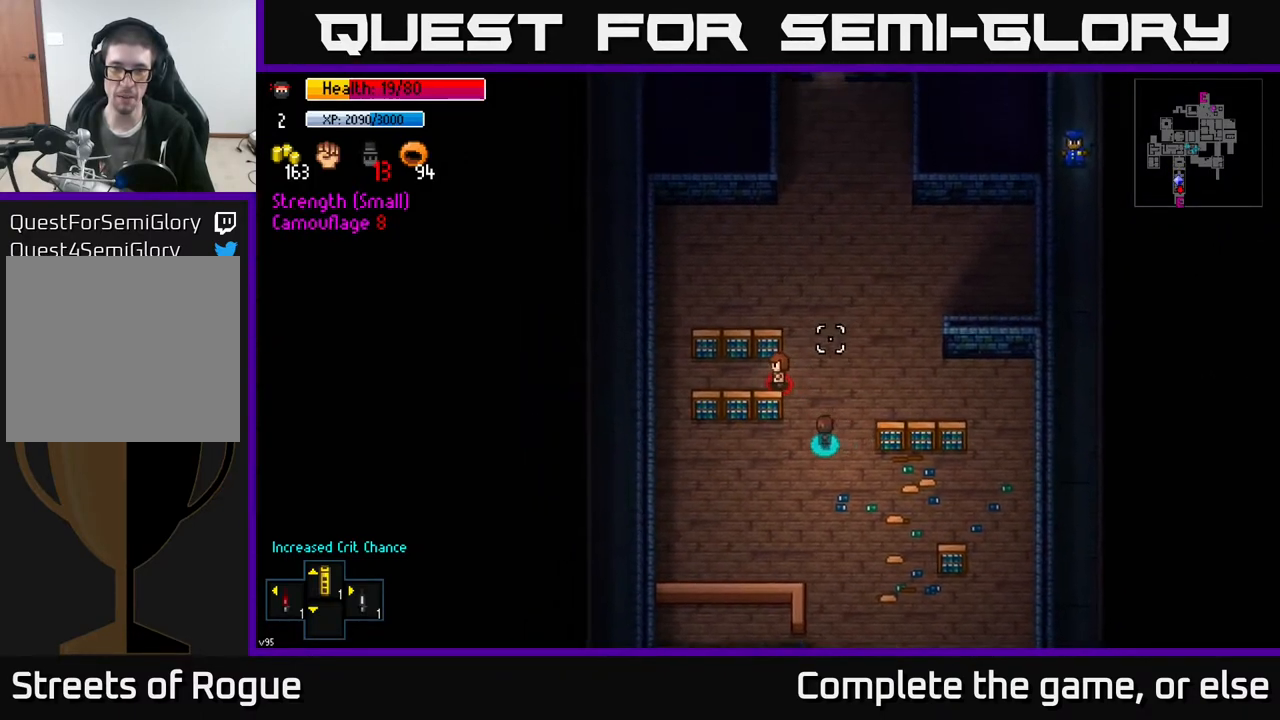
{"buttons": [], "left_stick": "up-left", "right_stick": "left", "events": [[133, "left_stick", "up-right"], [167, "right_stick", "up-left"], [250, "left_stick", "center"], [333, "right_stick", "left"], [433, "left_stick", "up-left"]]}
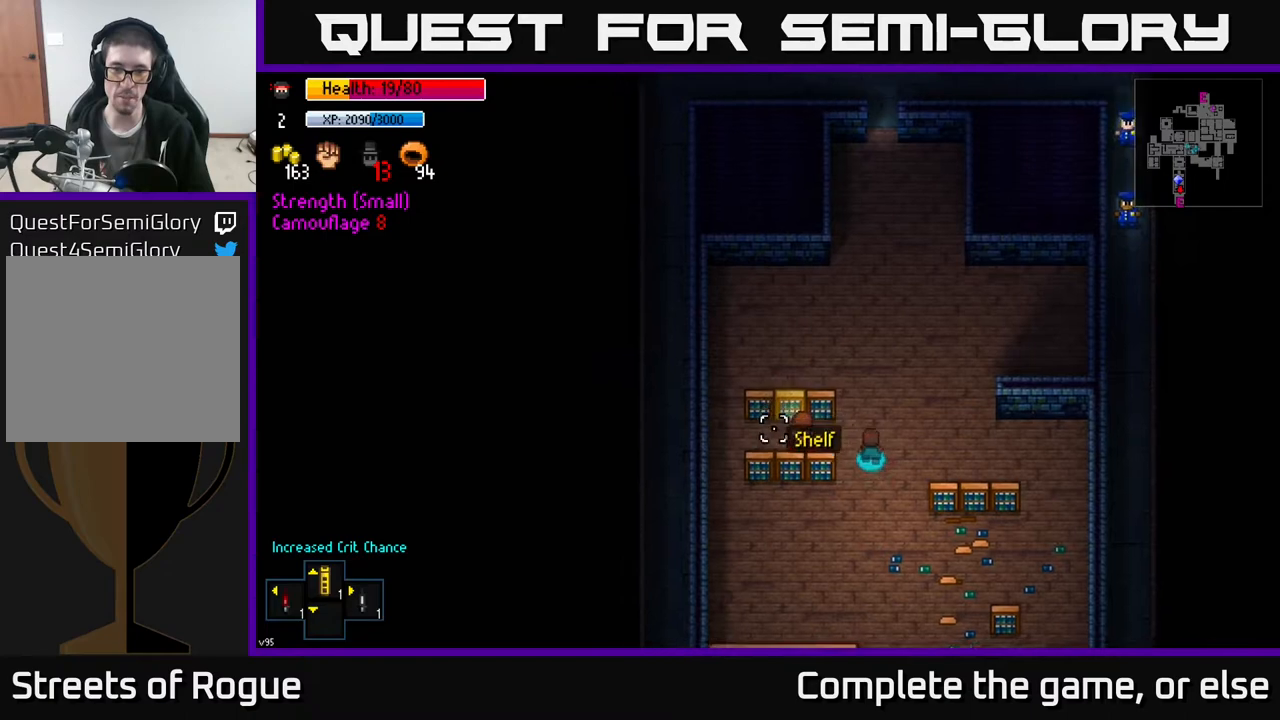
{"buttons": [], "left_stick": "center", "right_stick": "left", "events": [[33, "left_stick", "left"], [167, "left_stick", "center"], [183, "R2", "down"], [267, "R2", "up"]]}
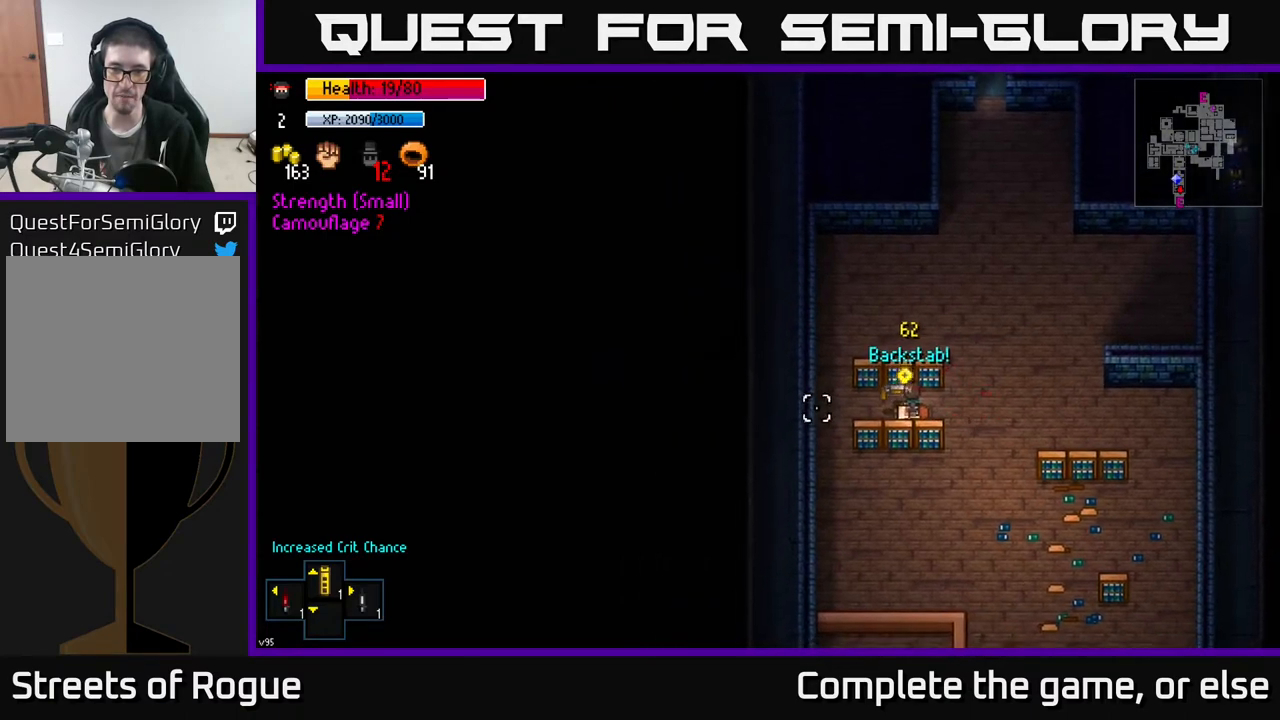
{"buttons": [], "left_stick": "center", "right_stick": "center", "events": [[117, "right_stick", "center"], [250, "A", "down"], [317, "A", "up"], [383, "A", "down"], [450, "A", "up"]]}
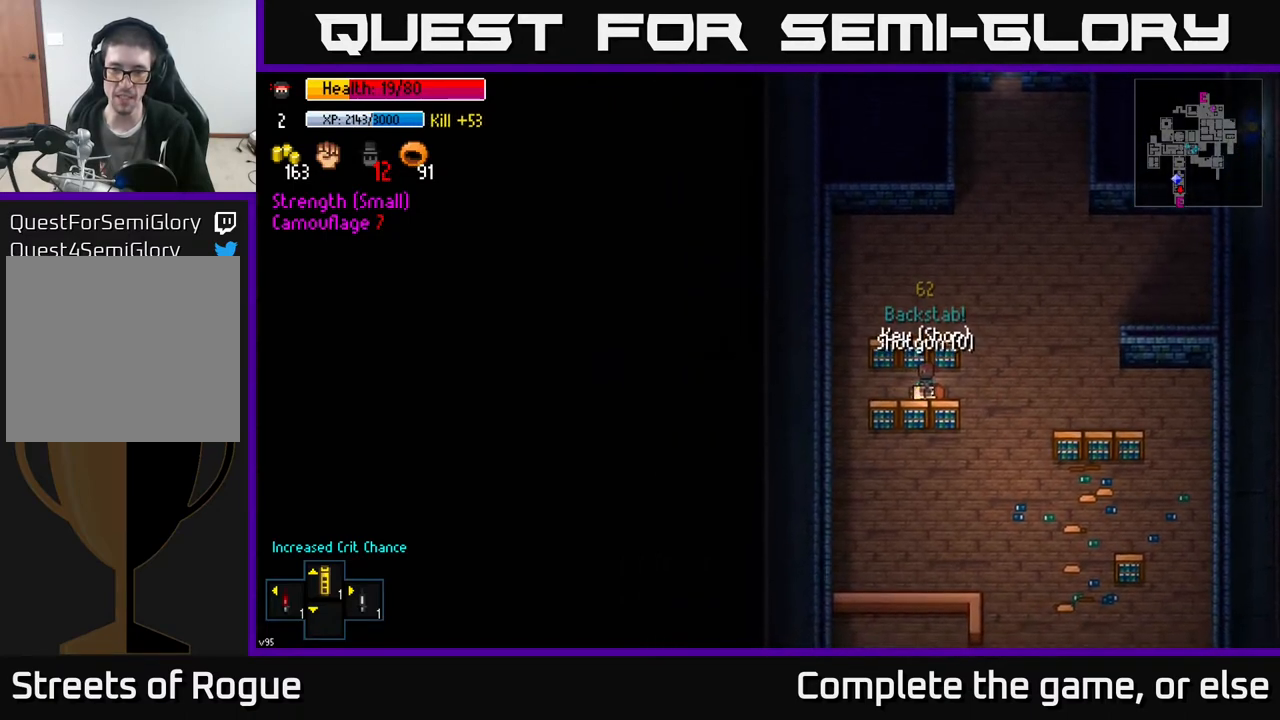
{"buttons": [], "left_stick": "down", "right_stick": "down", "events": [[17, "A", "down"], [67, "left_stick", "right"], [100, "A", "up"], [267, "left_stick", "down-right"], [417, "left_stick", "down"], [450, "right_stick", "down"]]}
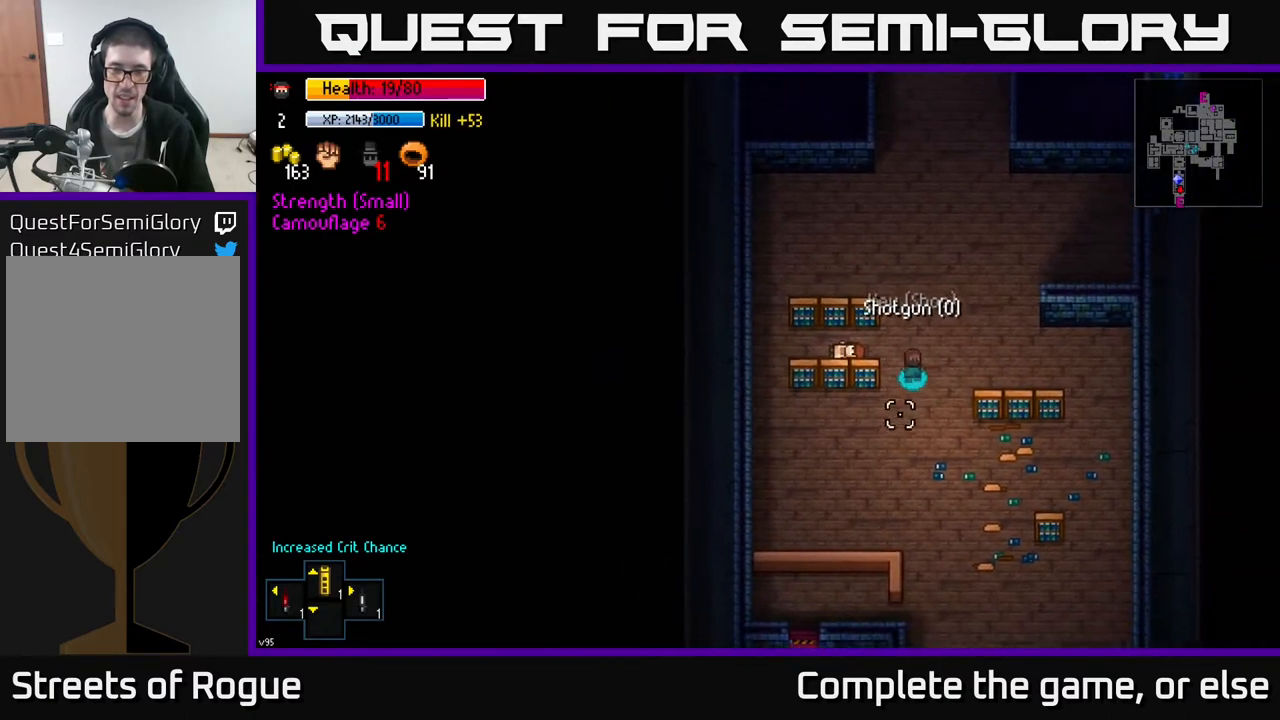
{"buttons": [], "left_stick": "down", "right_stick": "down-left", "events": [[133, "right_stick", "down-left"]]}
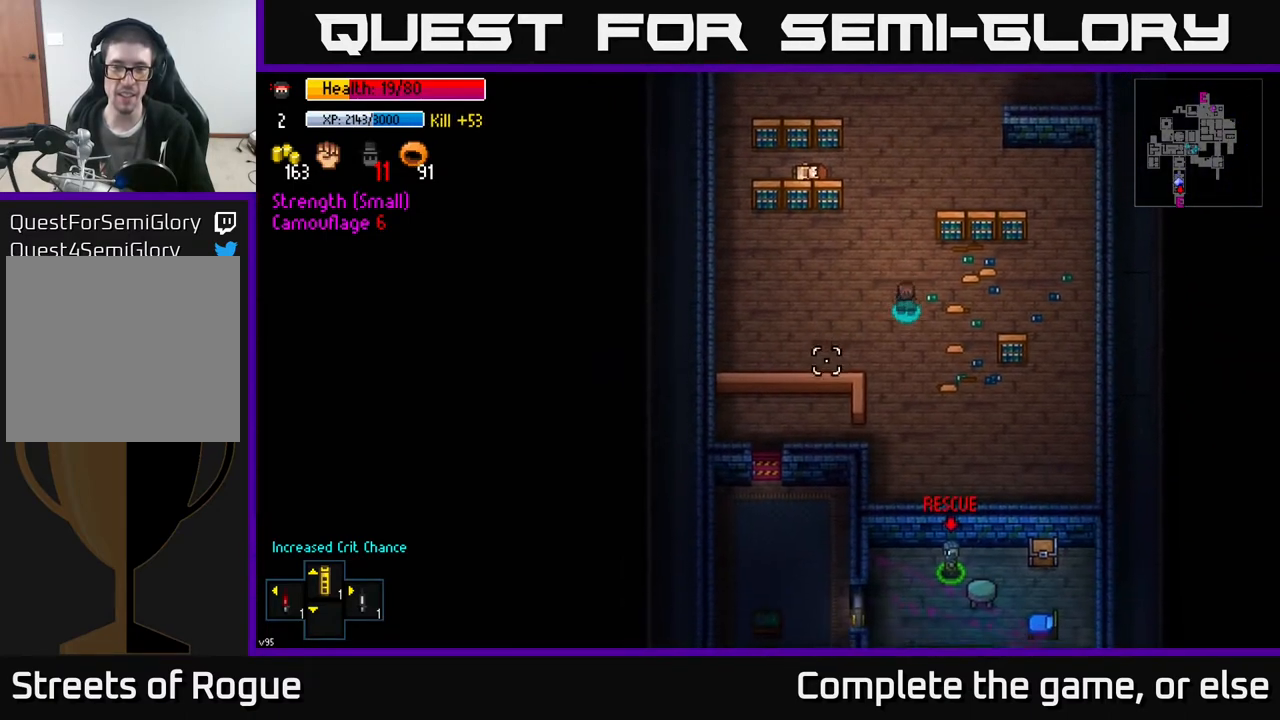
{"buttons": [], "left_stick": "down-left", "right_stick": "center", "events": [[300, "right_stick", "center"], [317, "left_stick", "down-left"]]}
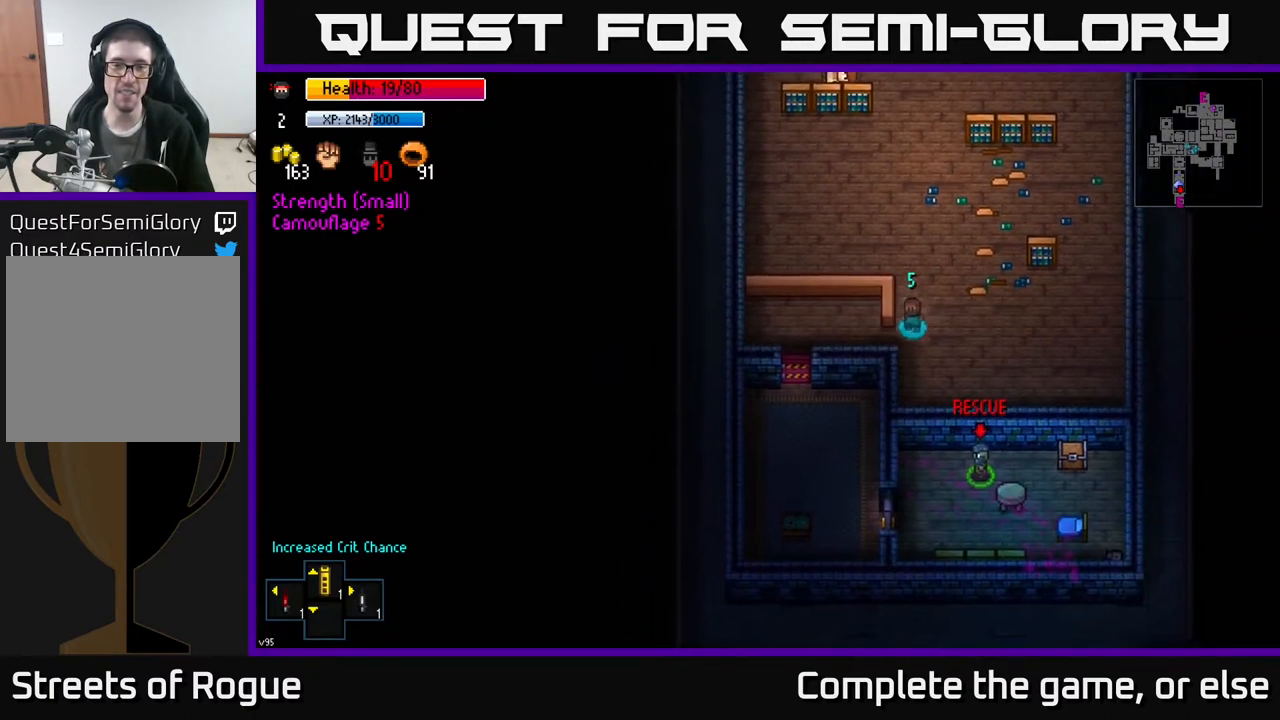
{"buttons": ["A"], "left_stick": "center", "right_stick": "center", "events": [[33, "left_stick", "left"], [483, "left_stick", "center"], [500, "A", "down"]]}
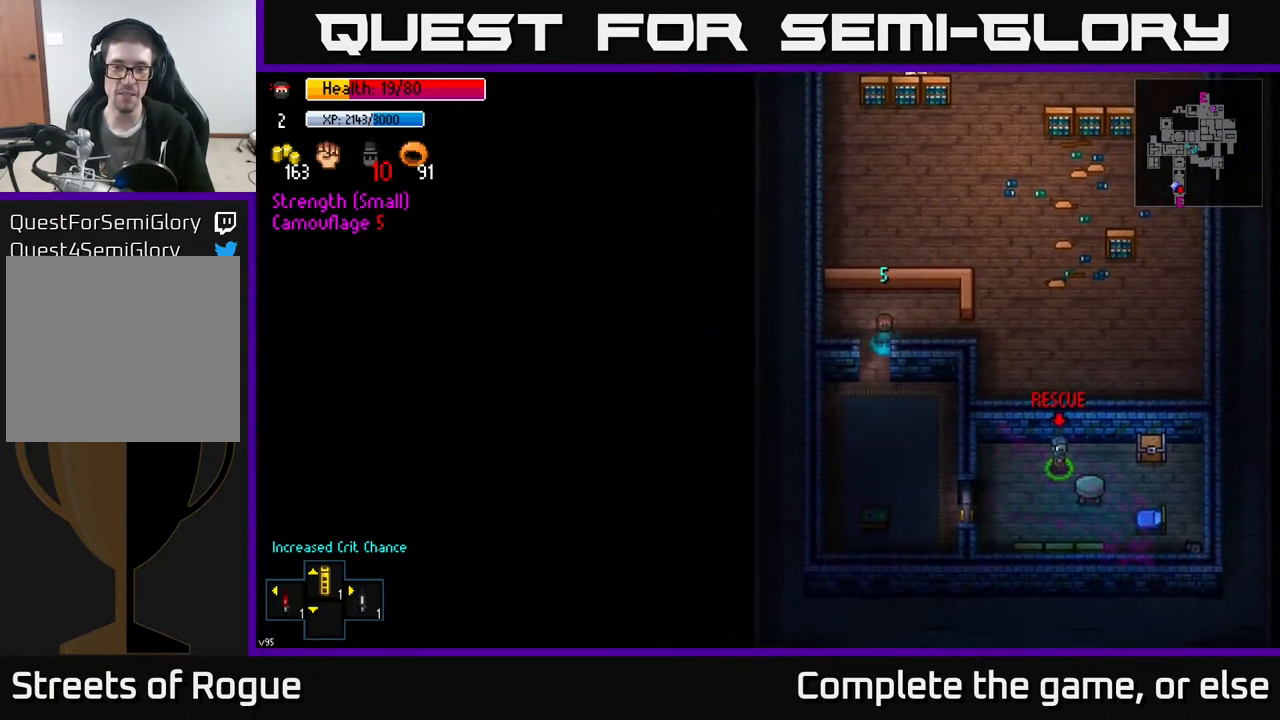
{"buttons": [], "left_stick": "down", "right_stick": "center", "events": [[50, "A", "up"], [283, "left_stick", "down"]]}
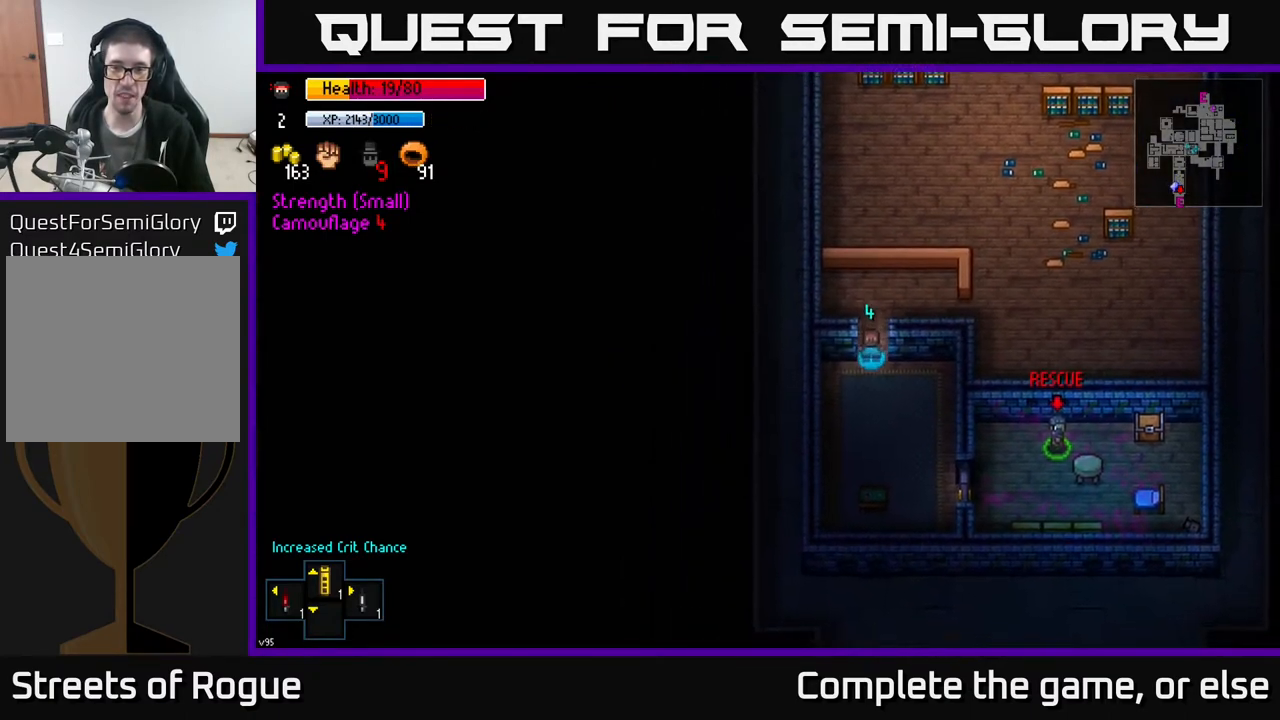
{"buttons": [], "left_stick": "down-right", "right_stick": "center", "events": [[133, "left_stick", "down-right"]]}
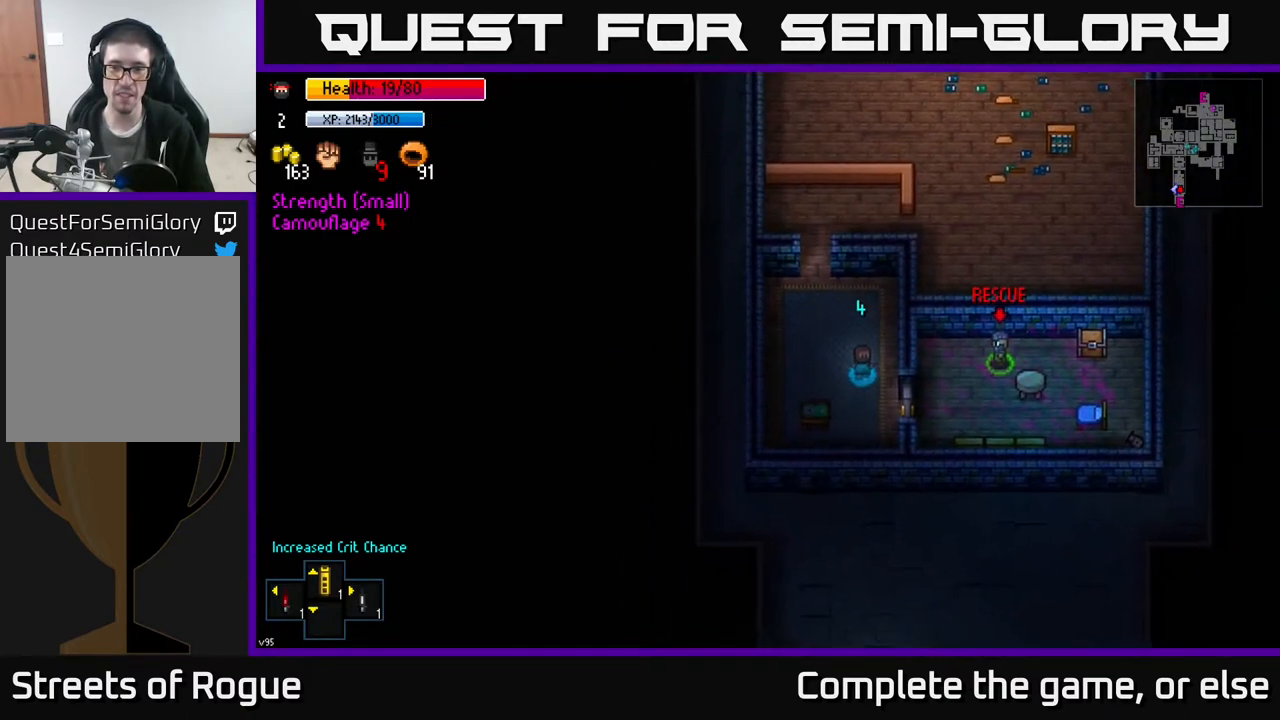
{"buttons": ["A"], "left_stick": "center", "right_stick": "center", "events": [[33, "left_stick", "center"], [183, "A", "down"], [317, "A", "up"], [500, "A", "down"]]}
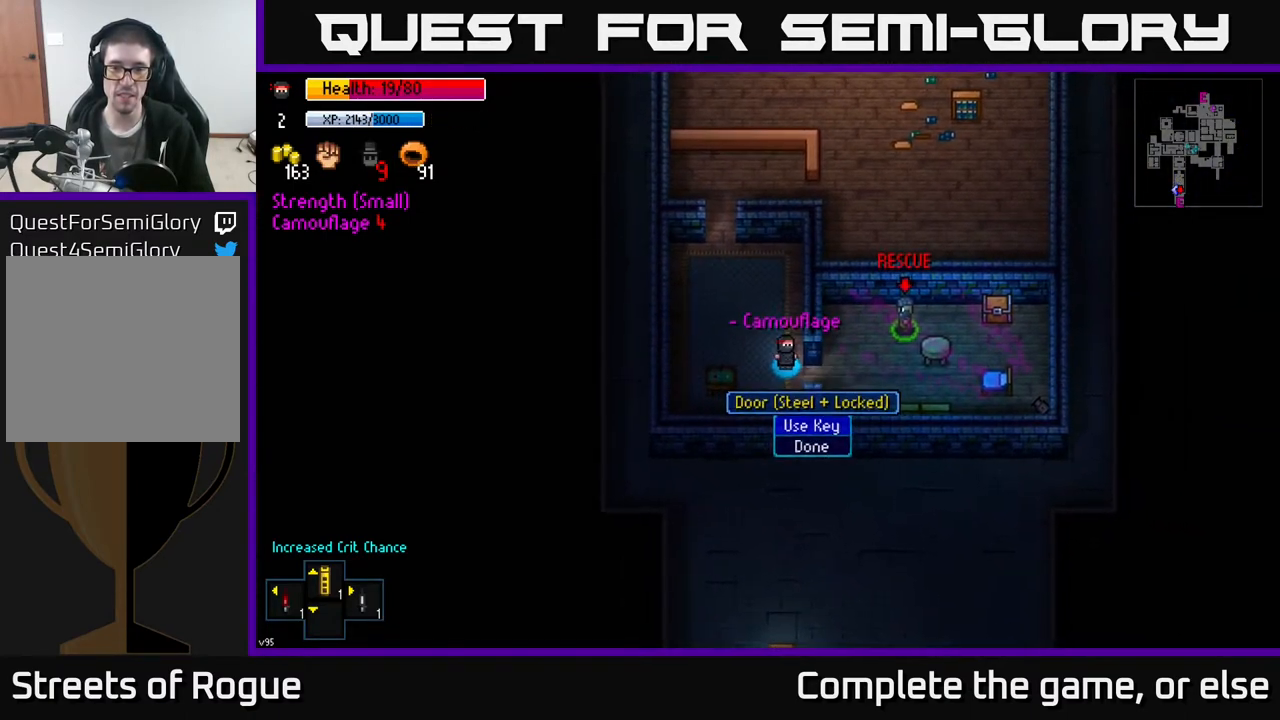
{"buttons": [], "left_stick": "right", "right_stick": "center", "events": [[83, "A", "up"], [283, "left_stick", "right"]]}
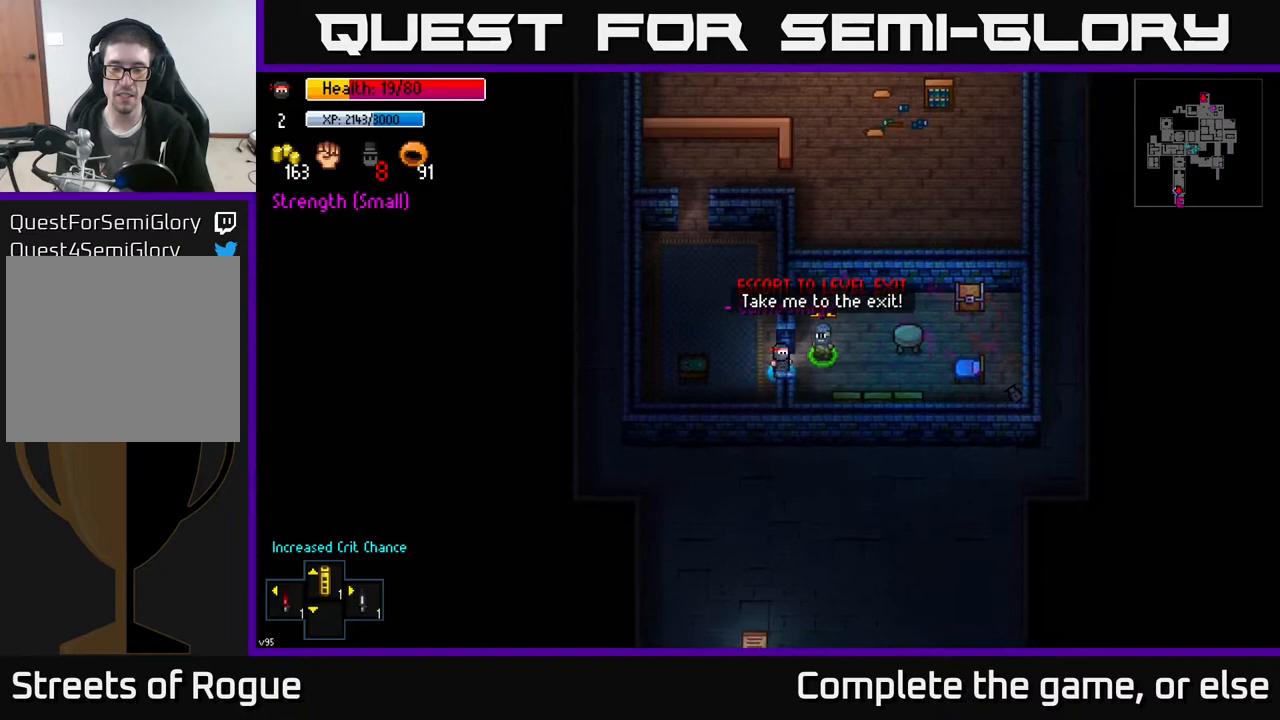
{"buttons": [], "left_stick": "up-right", "right_stick": "center", "events": [[117, "left_stick", "up-right"]]}
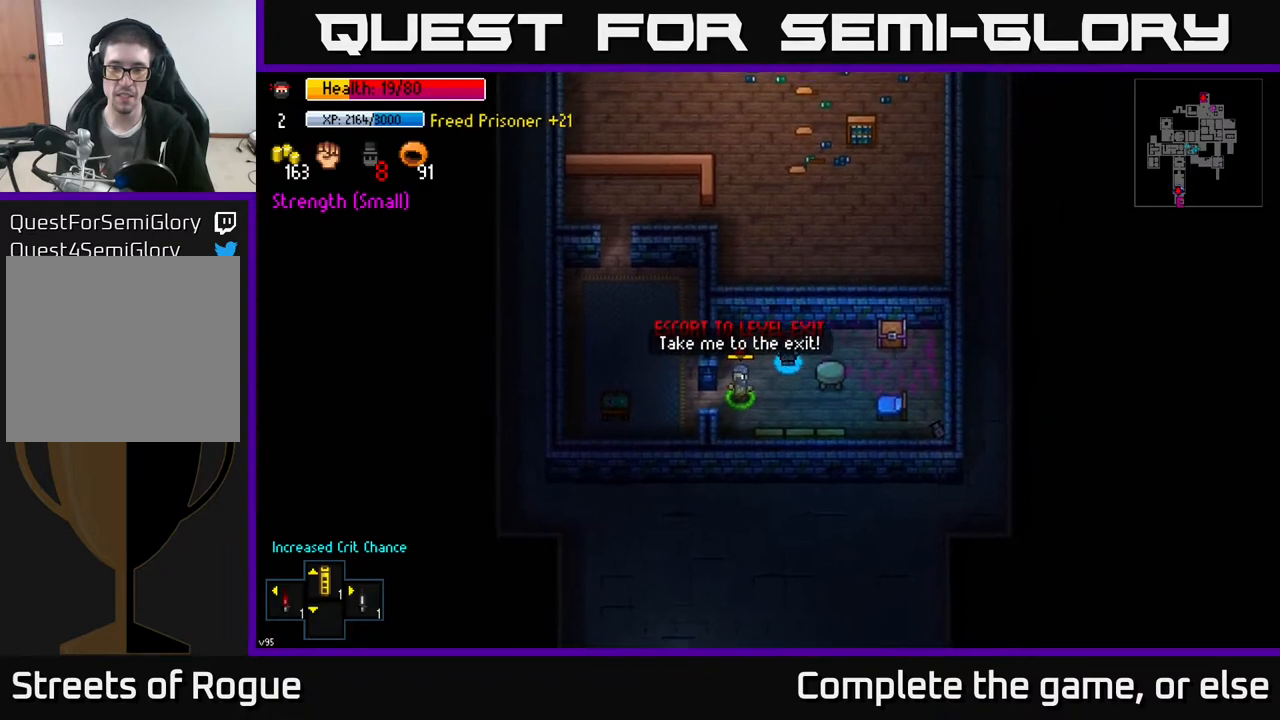
{"buttons": ["A"], "left_stick": "center", "right_stick": "center", "events": [[50, "left_stick", "right"], [300, "left_stick", "center"], [417, "A", "down"]]}
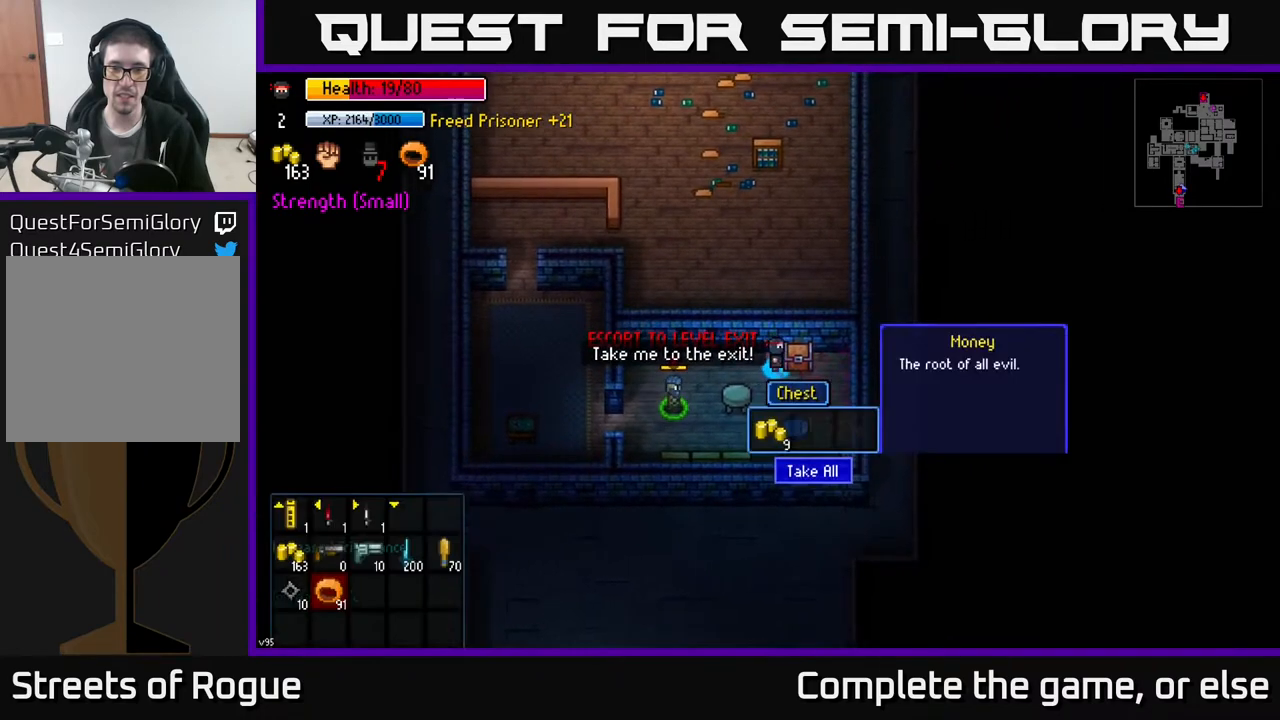
{"buttons": [], "left_stick": "left", "right_stick": "center", "events": [[17, "A", "up"], [200, "A", "down"], [300, "A", "up"], [433, "left_stick", "left"]]}
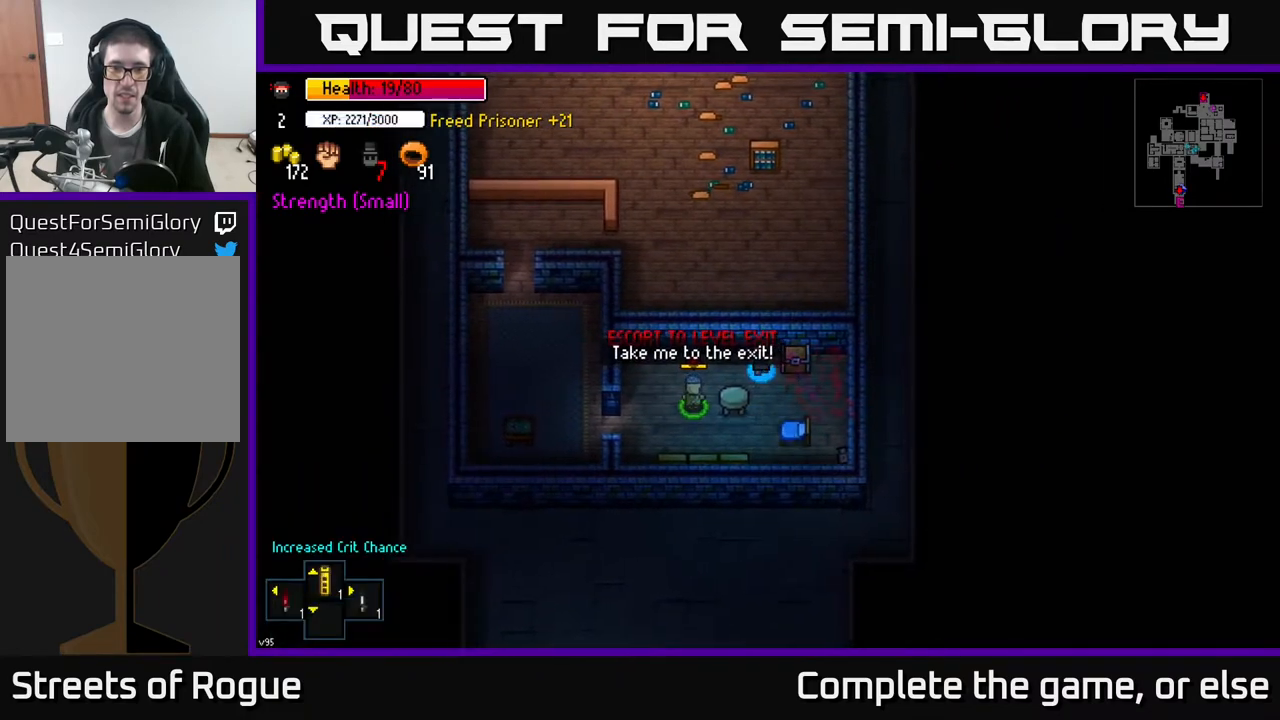
{"buttons": [], "left_stick": "down-left", "right_stick": "center", "events": [[250, "left_stick", "down-left"]]}
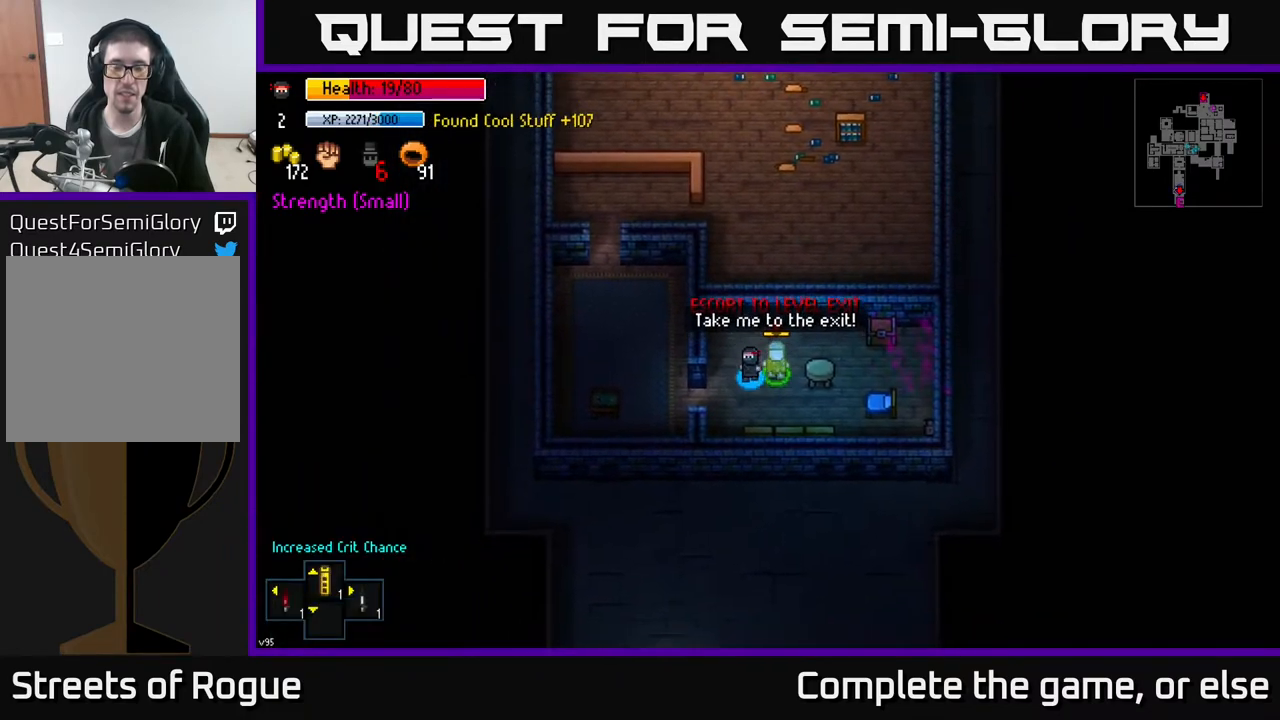
{"buttons": [], "left_stick": "up-left", "right_stick": "up-right", "events": [[150, "left_stick", "left"], [267, "right_stick", "up"], [417, "left_stick", "up-left"], [433, "right_stick", "up-right"]]}
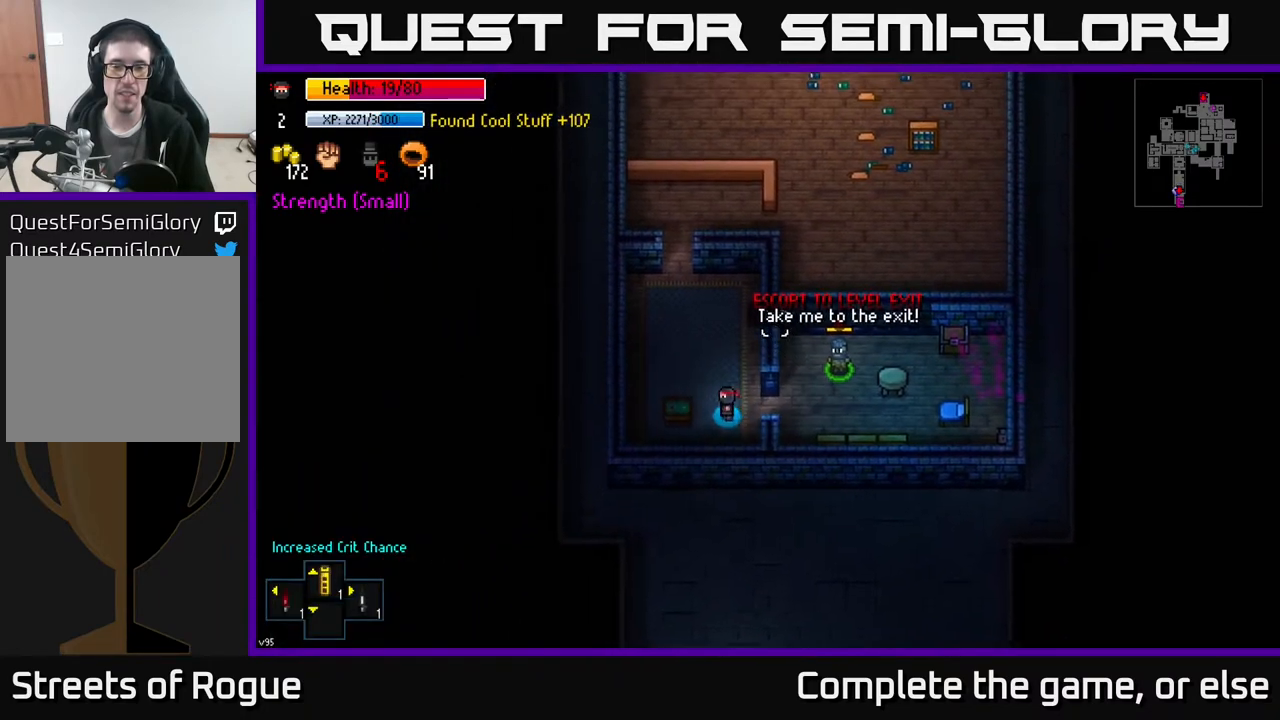
{"buttons": [], "left_stick": "up", "right_stick": "up-right", "events": [[150, "left_stick", "up"]]}
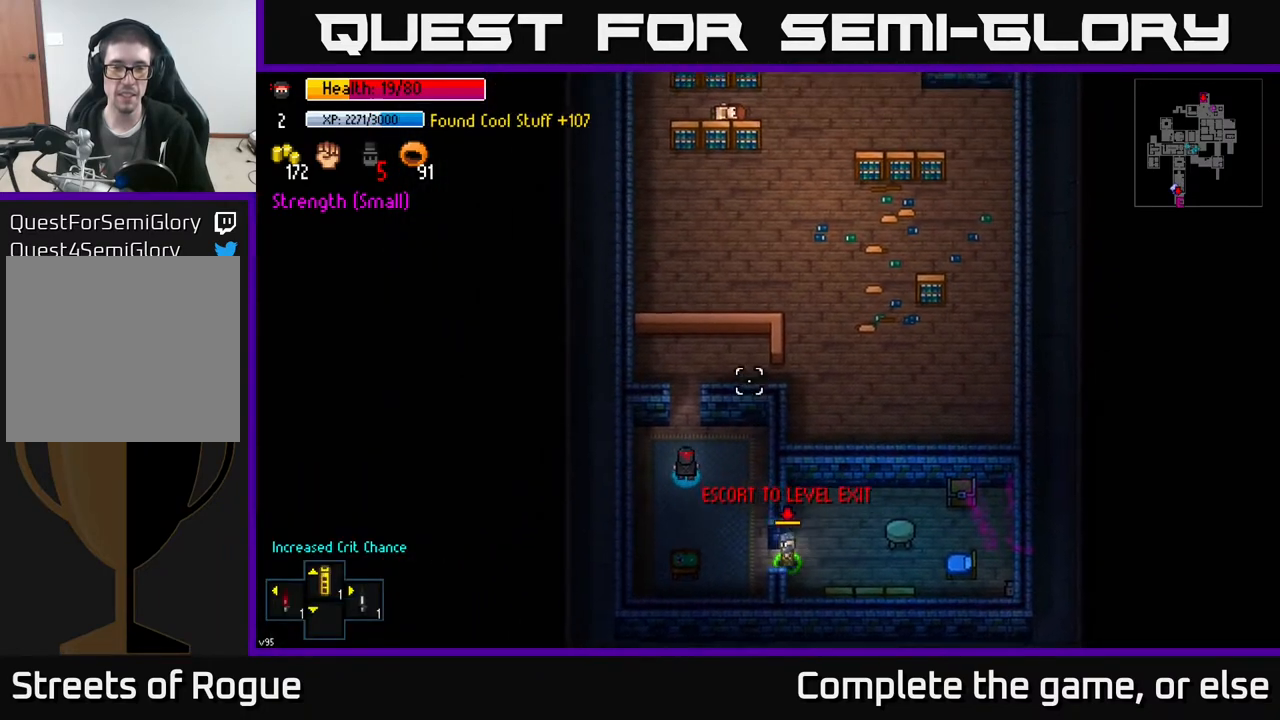
{"buttons": [], "left_stick": "right", "right_stick": "right", "events": [[367, "left_stick", "right"], [400, "right_stick", "right"]]}
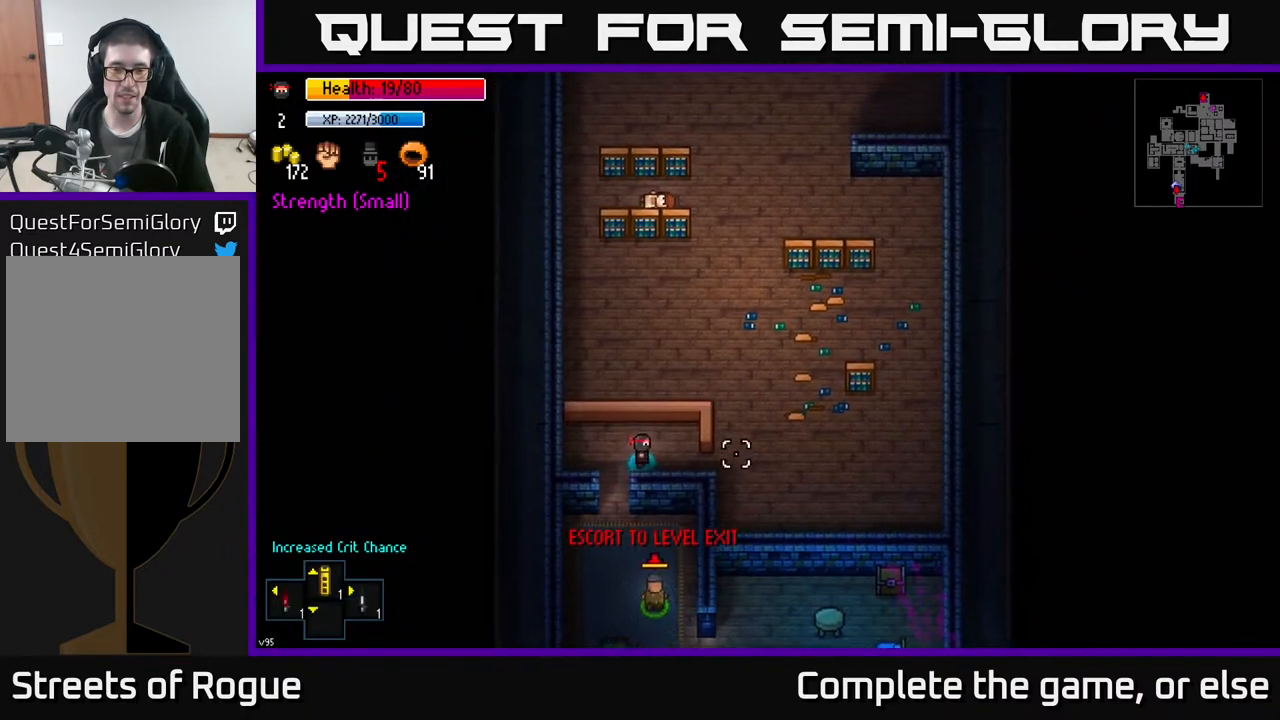
{"buttons": [], "left_stick": "up", "right_stick": "up-right", "events": [[333, "right_stick", "up-right"], [383, "left_stick", "up-right"], [500, "left_stick", "up"]]}
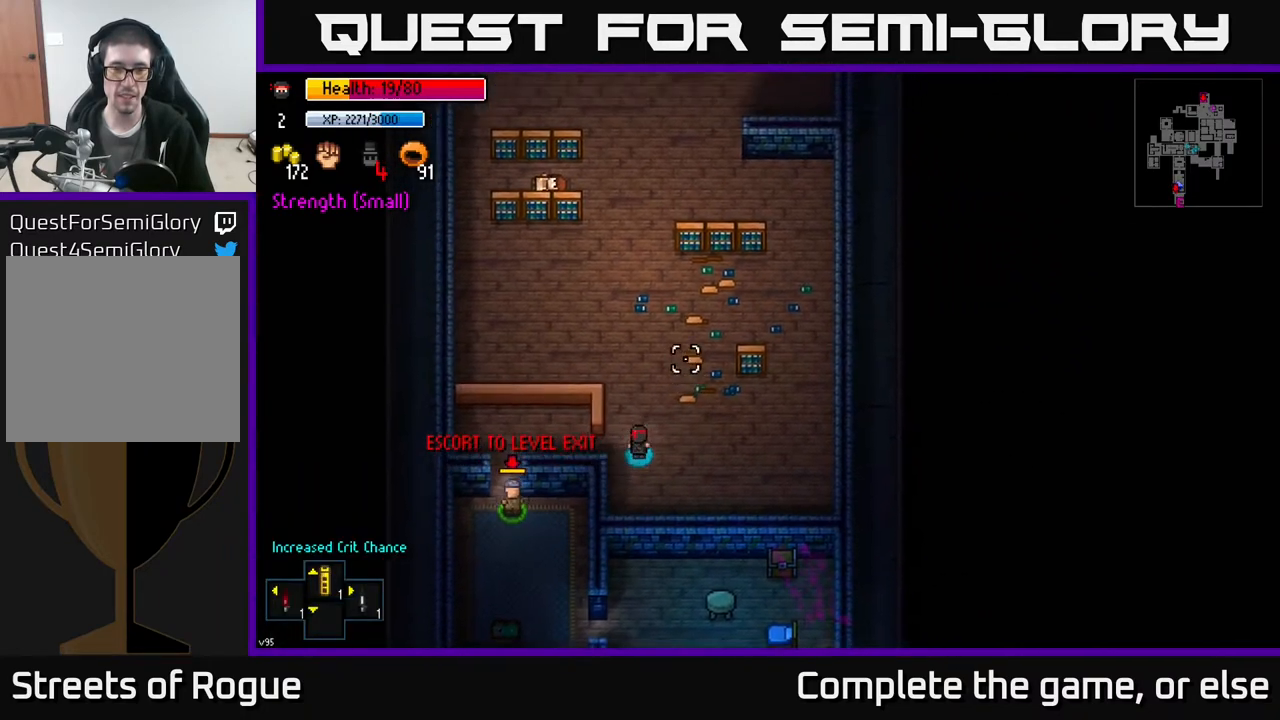
{"buttons": [], "left_stick": "up", "right_stick": "up", "events": [[17, "right_stick", "up"]]}
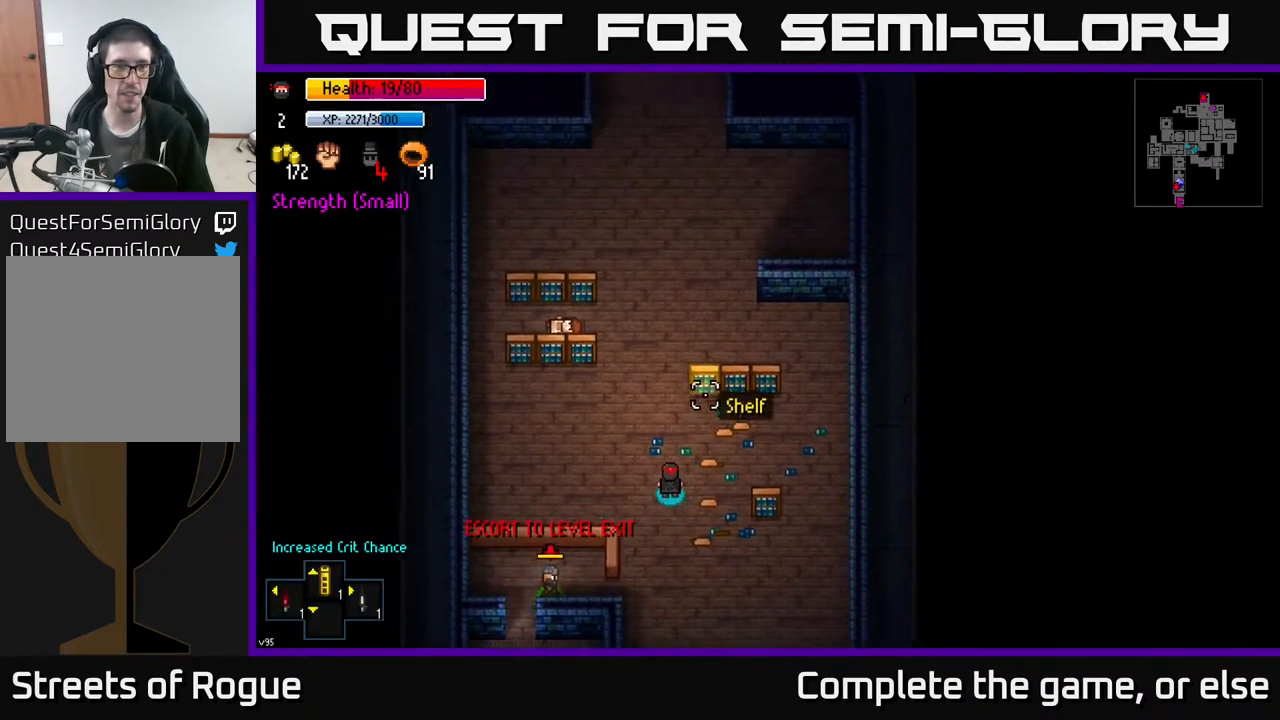
{"buttons": [], "left_stick": "up", "right_stick": "up", "events": []}
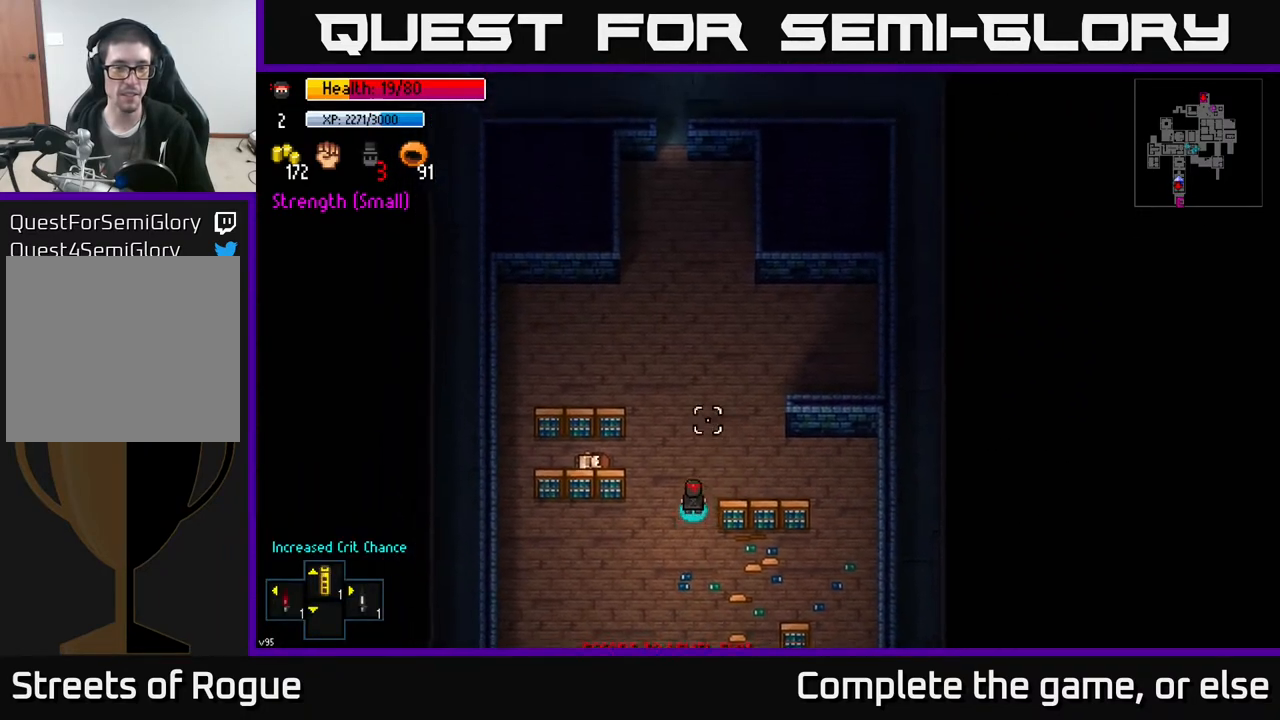
{"buttons": [], "left_stick": "up", "right_stick": "center", "events": [[17, "right_stick", "center"]]}
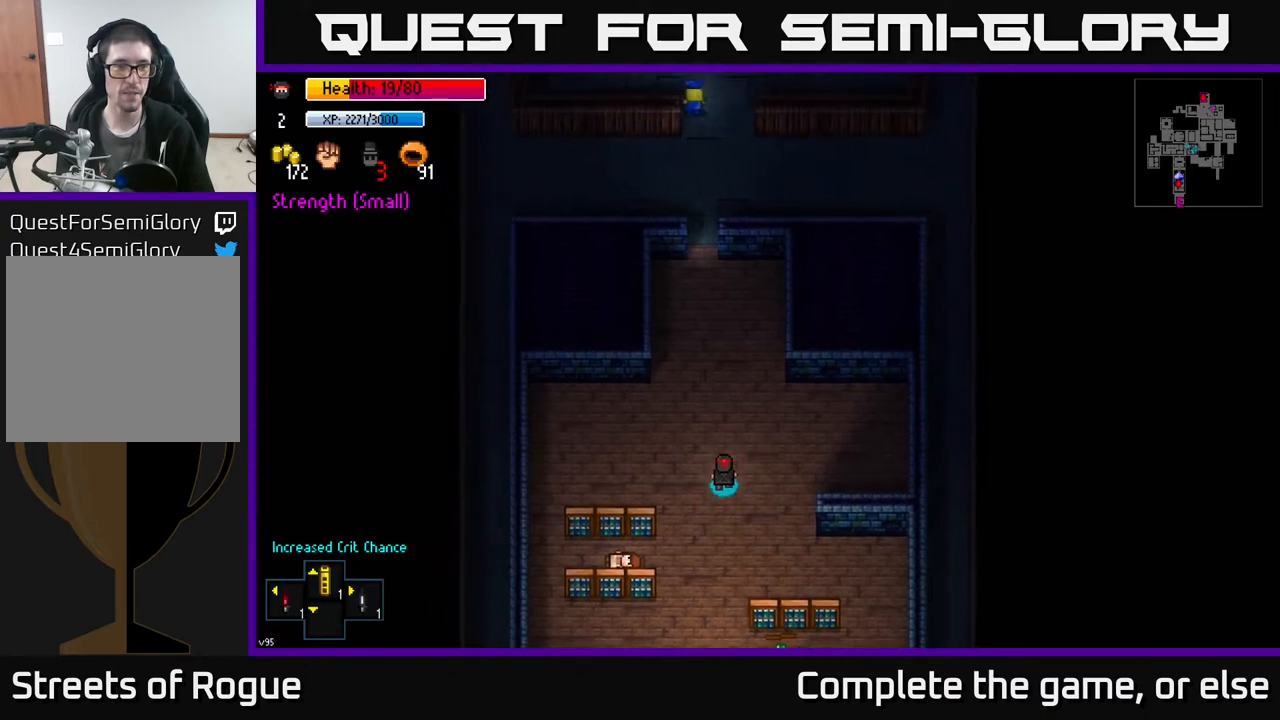
{"buttons": [], "left_stick": "up", "right_stick": "center", "events": []}
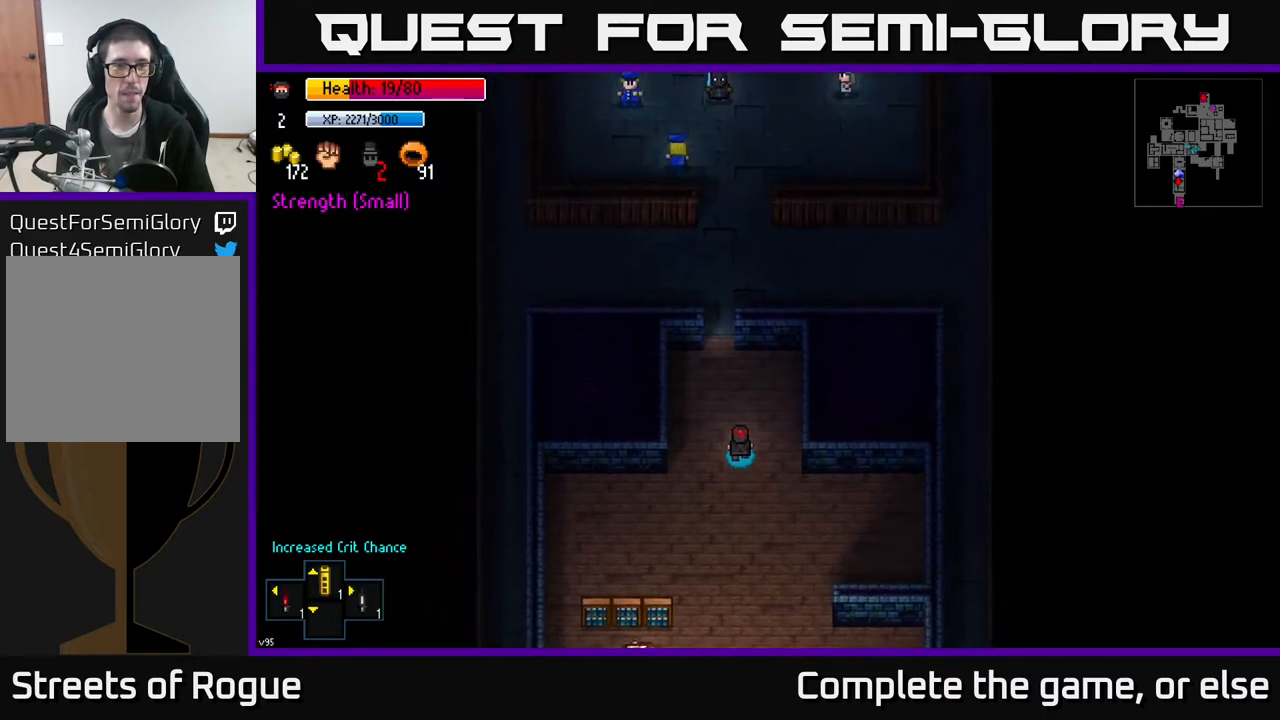
{"buttons": [], "left_stick": "up", "right_stick": "center", "events": [[250, "left_stick", "up-left"], [367, "left_stick", "up"]]}
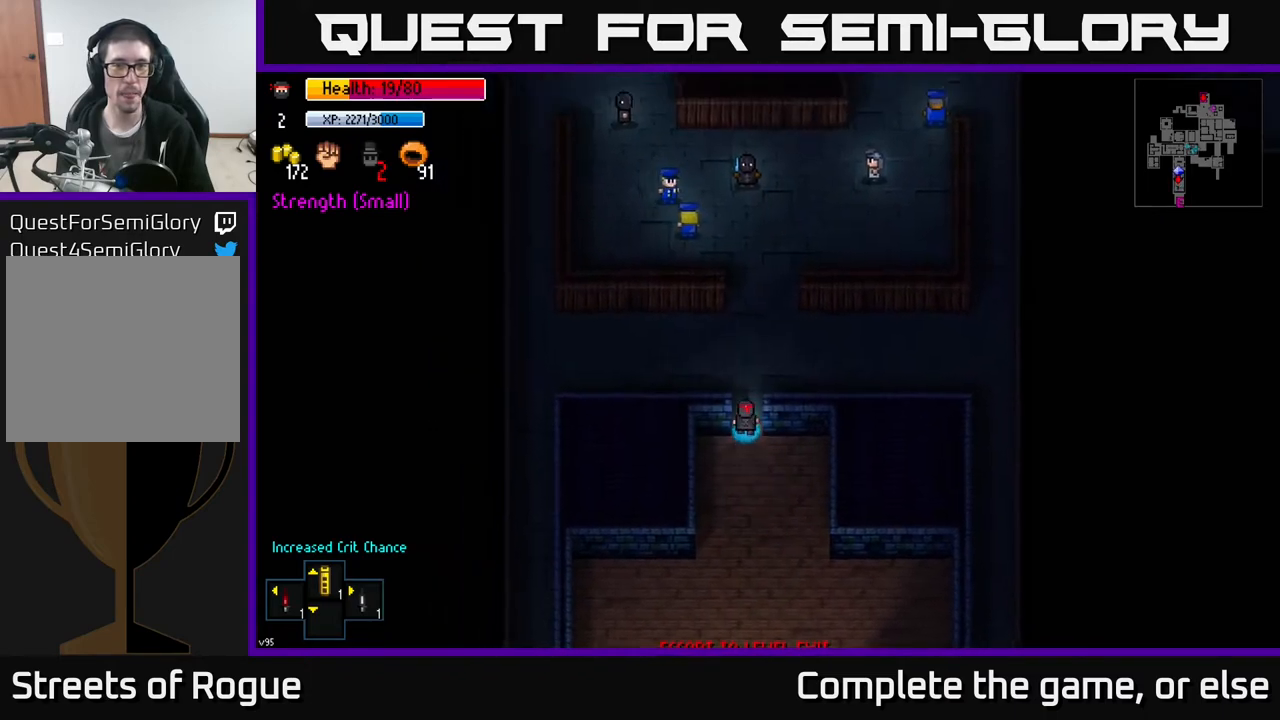
{"buttons": [], "left_stick": "up", "right_stick": "up", "events": [[133, "left_stick", "up-right"], [450, "left_stick", "up"], [500, "right_stick", "up"]]}
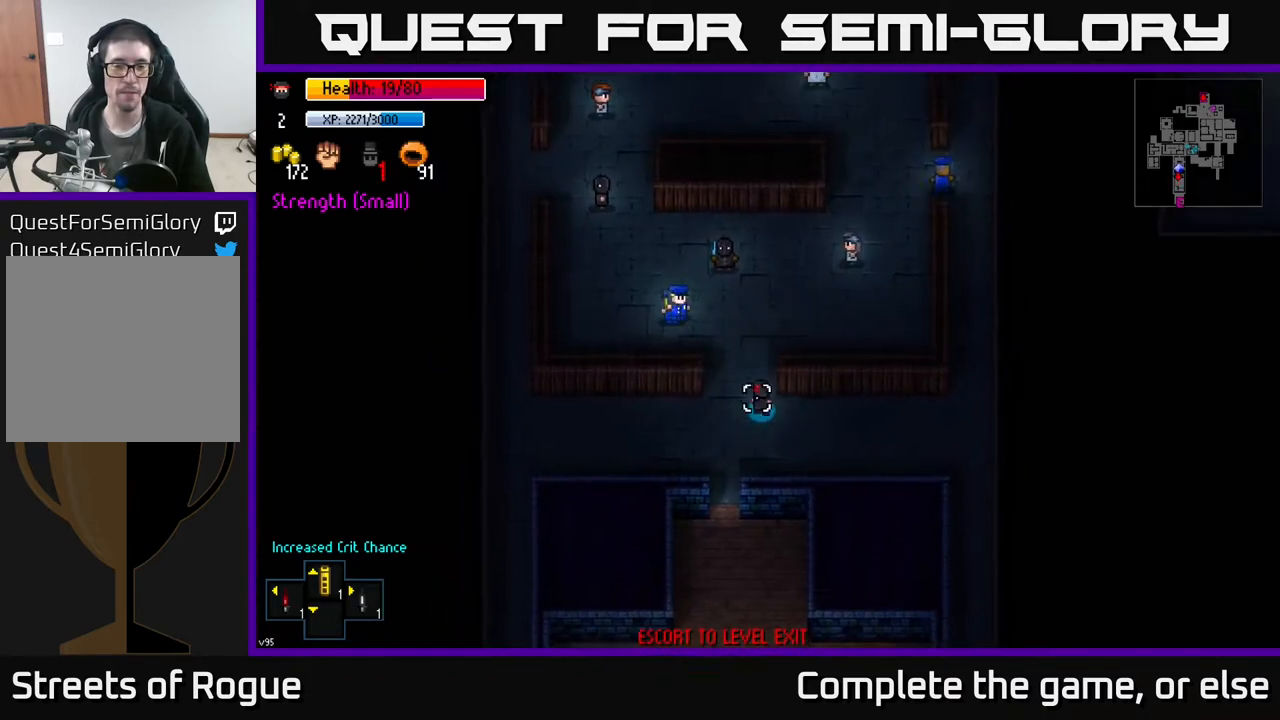
{"buttons": [], "left_stick": "up-right", "right_stick": "up", "events": [[383, "left_stick", "up-right"]]}
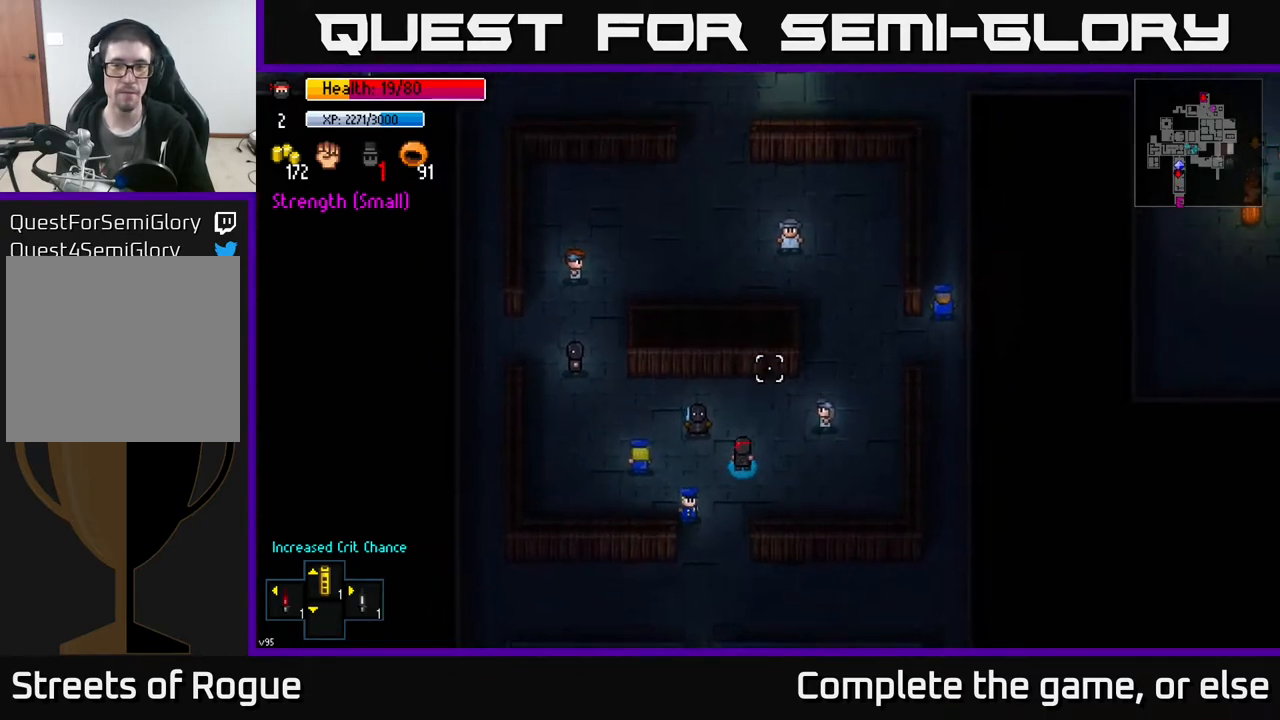
{"buttons": [], "left_stick": "up-right", "right_stick": "up", "events": []}